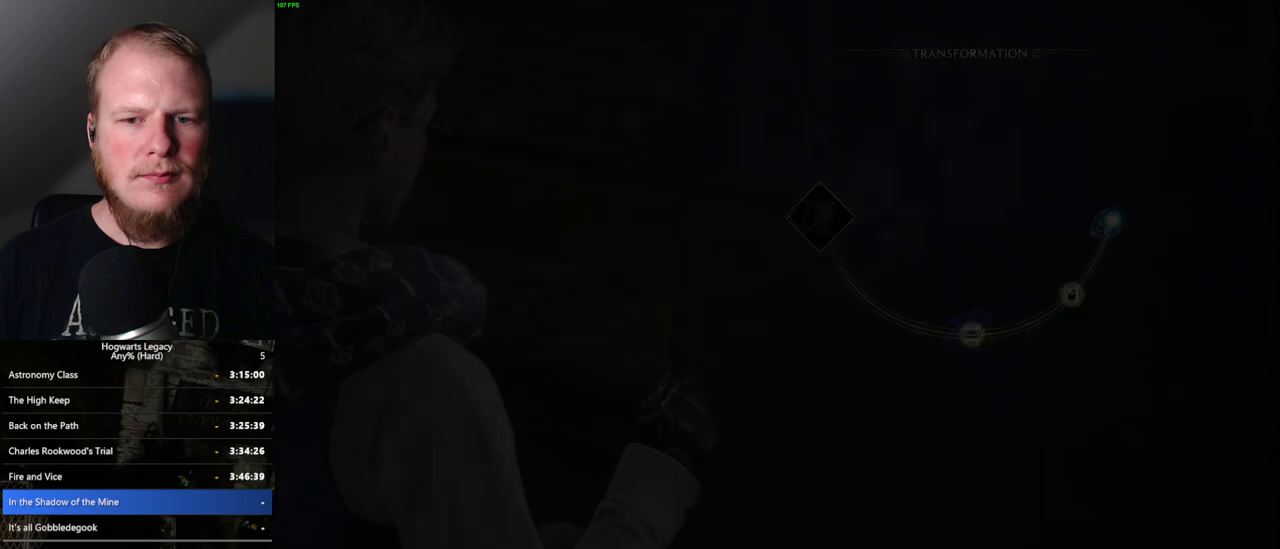
Gameplay with keyboard and mouse; each line is a JSON object with the keys and mouse buttons held at the frame after it. "events" lists presses ("down") and releases ("up") of ".", "/", "0", "1", "2", "3", "4", "5", "6", "7", "8", "9", "a", "alt_l", "alt_r", "b", "backslash", "backspace", "c", "caps_lock", "comma", "ctrl_l", "ctrl_r", "d", "e", "equals", "escape", "f", "f1", "f10", "f11", "f12", "f2", "f3", "f4", "f5", "f6", "f7", "f8", "f9", "g", "h", "i", "j", "k", "l", "lbracket", "m", "minus", "n", "o", "p", "q", "quote", "r", "rbracket", "return", "s", "semicolon", "shift_l", "shift_r", "space", "super_l", "super_r", "t", "tab", "tilde", "u", "v", "w", "x", "y", "z", "mouse_left", "mouse_wheel", "mouse_right", "mouse_mb4" and "mouse_mb5" between this image and that frame as [ms after this image, input, new state], when the widget could be followed in between. "mouse_left", "mouse_wheel", "mouse_right", "mouse_mb4", "mouse_mb5" = the "left", "wheel", "right", "mb4", "mb5" buttons of the "mouse" list. No other keys are recorded. "wheel" means that the mouse wheel is clicked or scrolled. Mouse movement is not recorded.
{"keys": ["space"], "mouse": [], "events": [[100, "space", "down"], [150, "space", "up"], [484, "space", "down"]]}
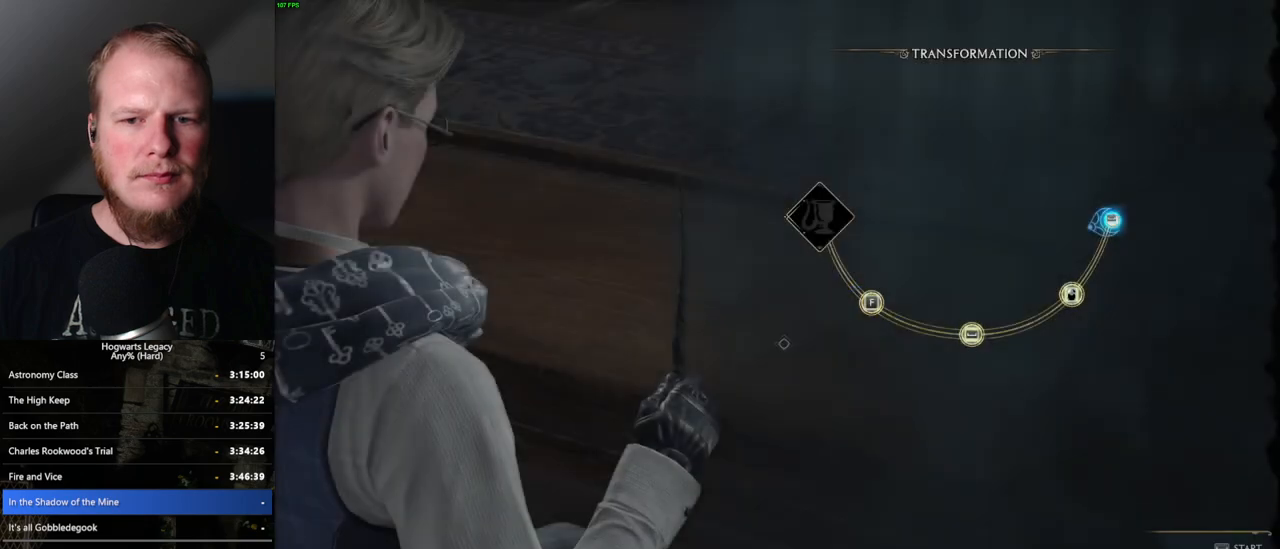
{"keys": [], "mouse": [], "events": [[84, "space", "up"], [250, "mouse_left", "down"], [350, "mouse_left", "up"]]}
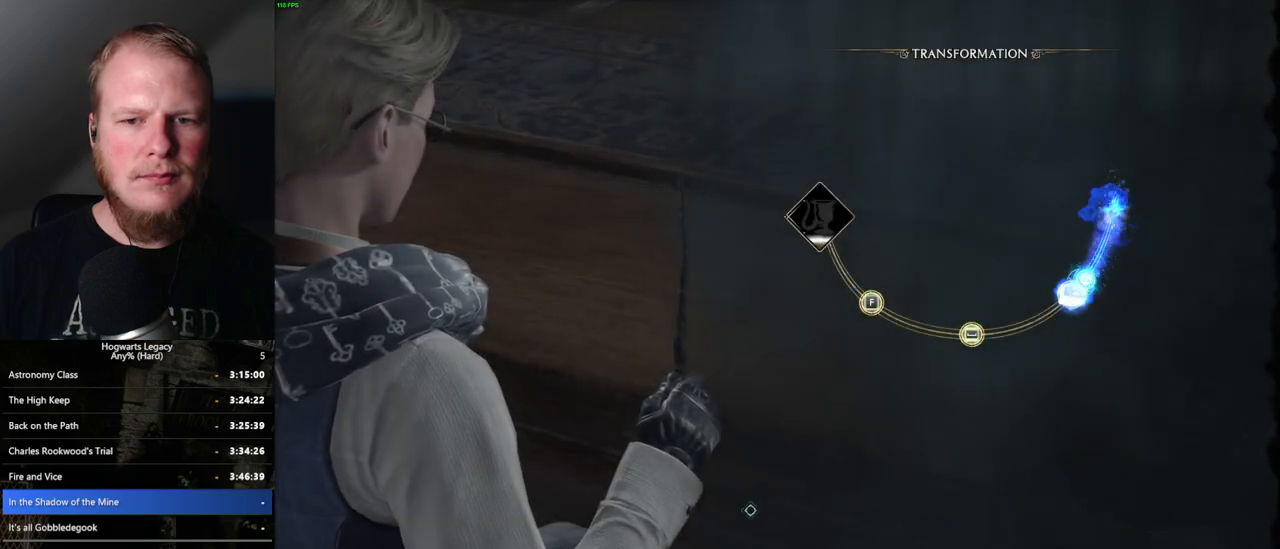
{"keys": ["space"], "mouse": [], "events": [[417, "space", "down"]]}
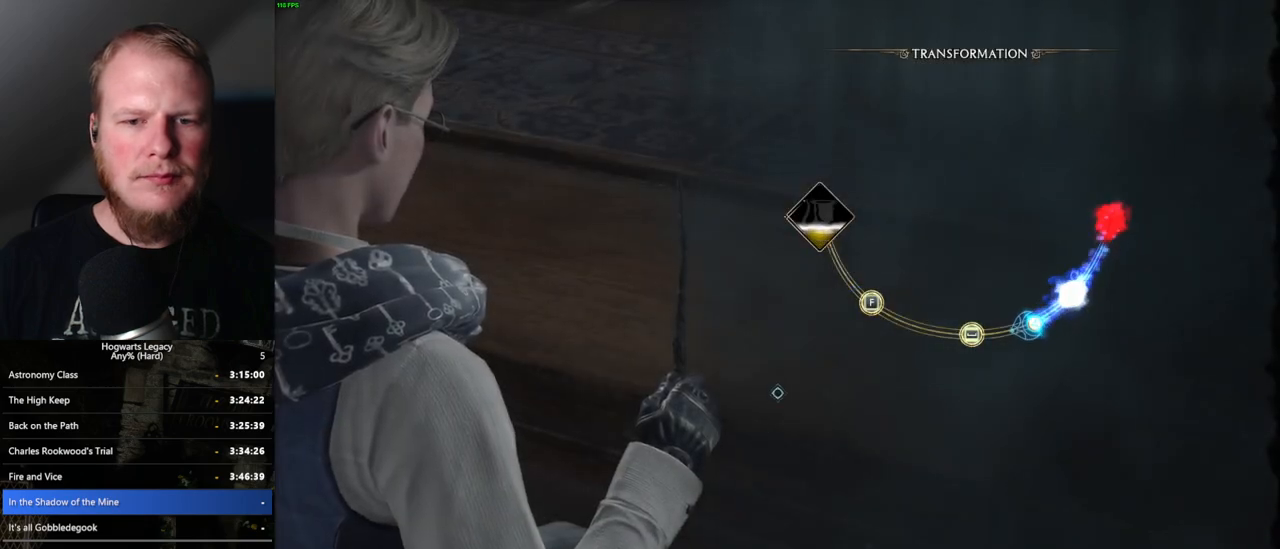
{"keys": [], "mouse": [], "events": [[34, "space", "up"], [300, "space", "down"], [384, "space", "up"]]}
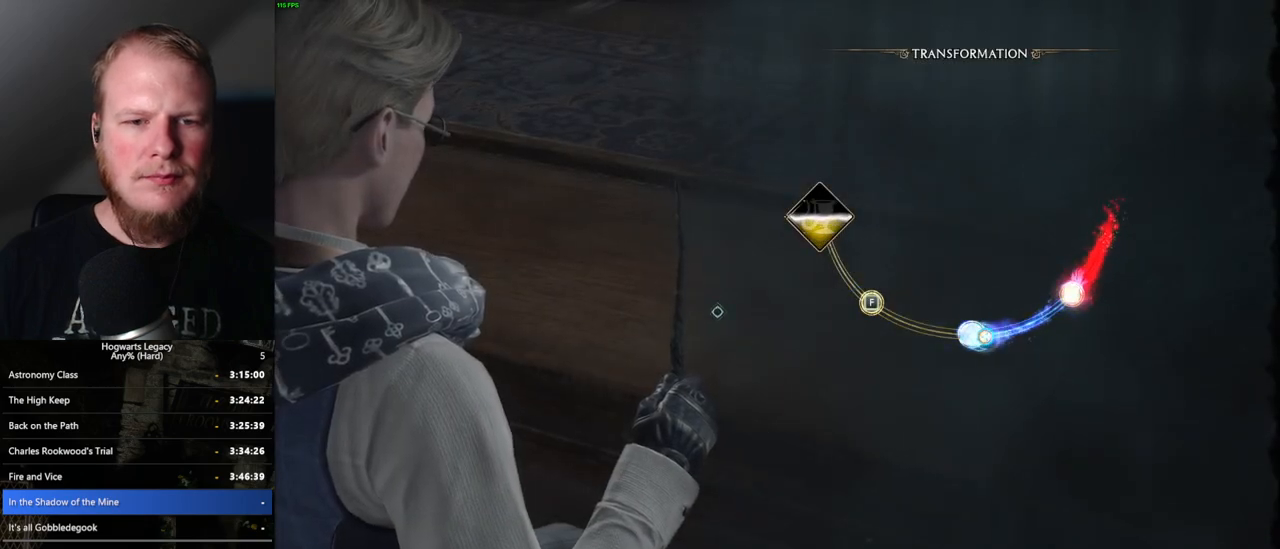
{"keys": ["f"], "mouse": [], "events": [[300, "f", "down"], [350, "f", "up"], [484, "f", "down"]]}
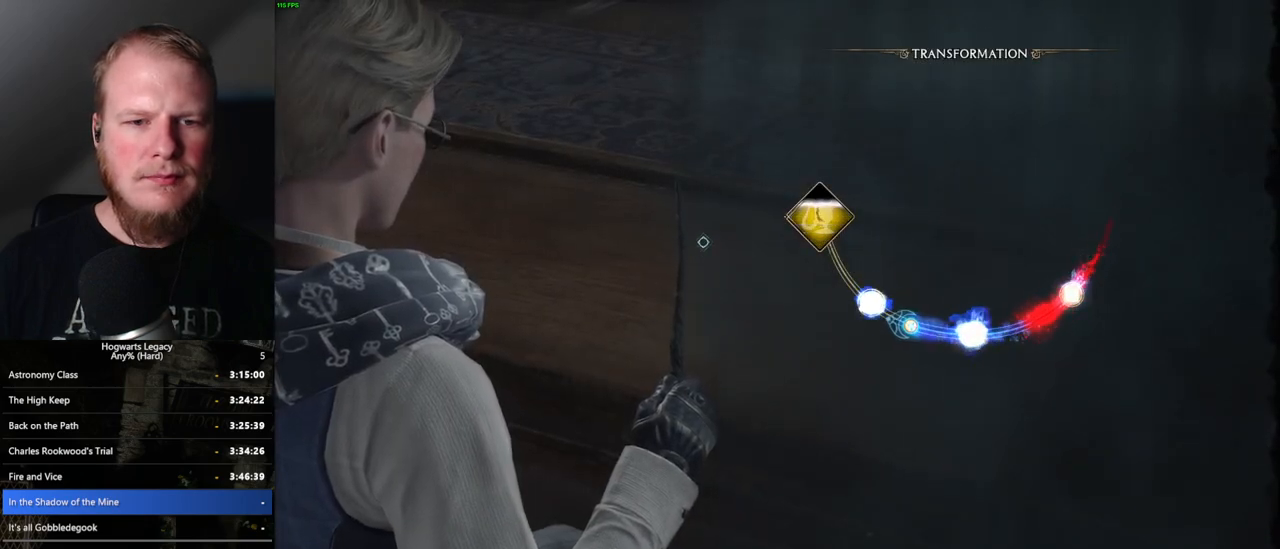
{"keys": [], "mouse": [], "events": [[34, "f", "up"]]}